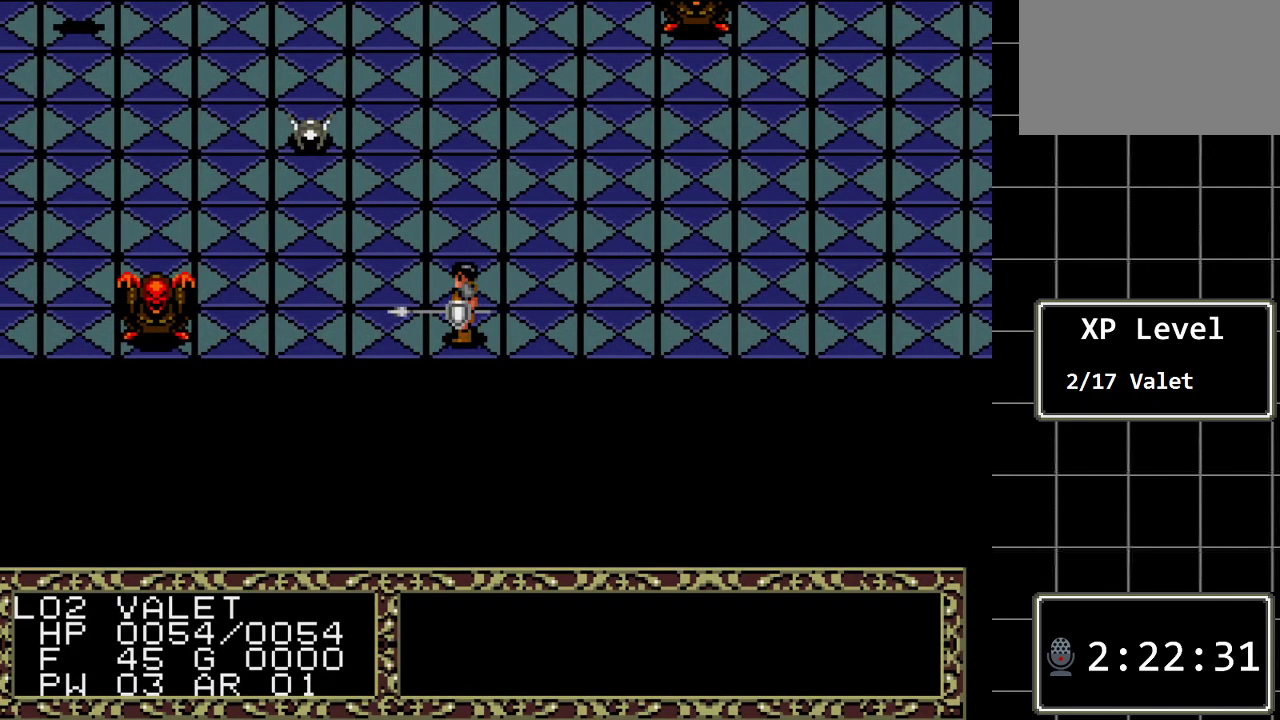
Gameplay with a controller (Xbox layout); each line is a JSON object with the inputs held at the frame after it. "events" lists button and stick changes between this image and that frame as [ms after this image, input, new state], when the widget could be followed in between. Not read: L1 L2 L3 R1 R2 R3.
{"buttons": ["DPAD_UP"], "events": [[50, "DPAD_UP", "down"], [267, "DPAD_UP", "up"], [467, "DPAD_UP", "down"]]}
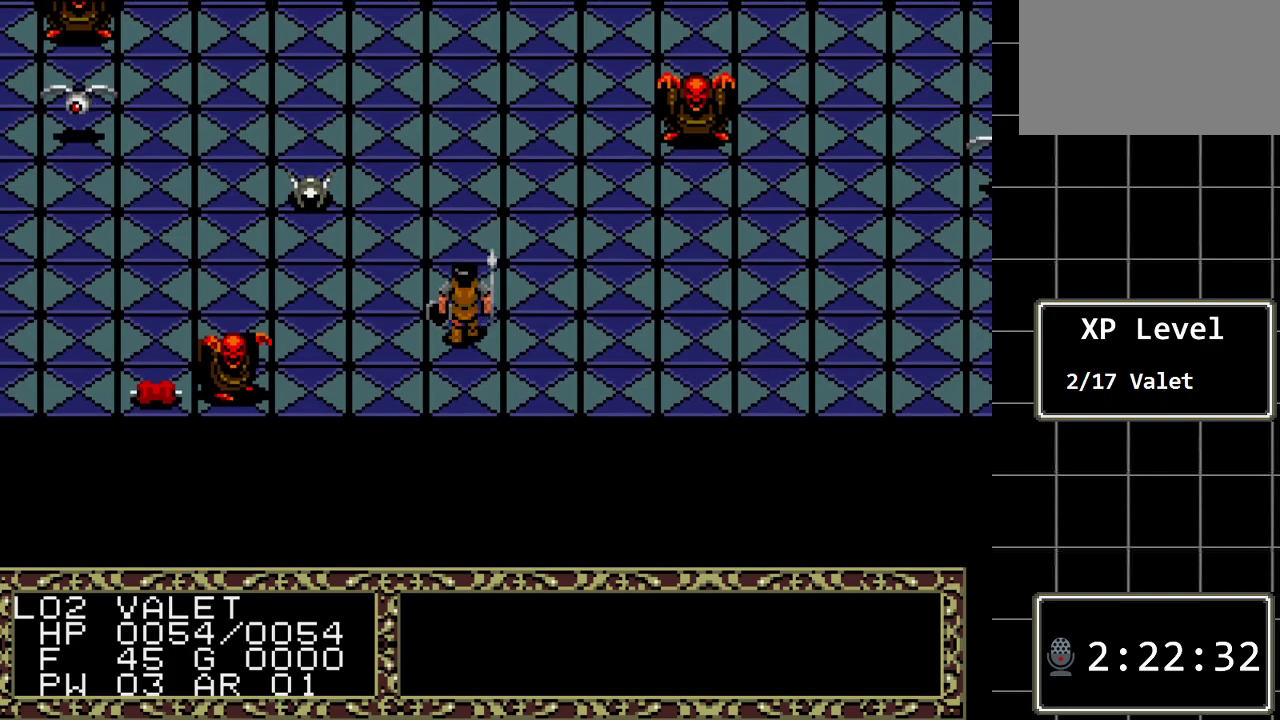
{"buttons": [], "events": [[450, "DPAD_UP", "up"]]}
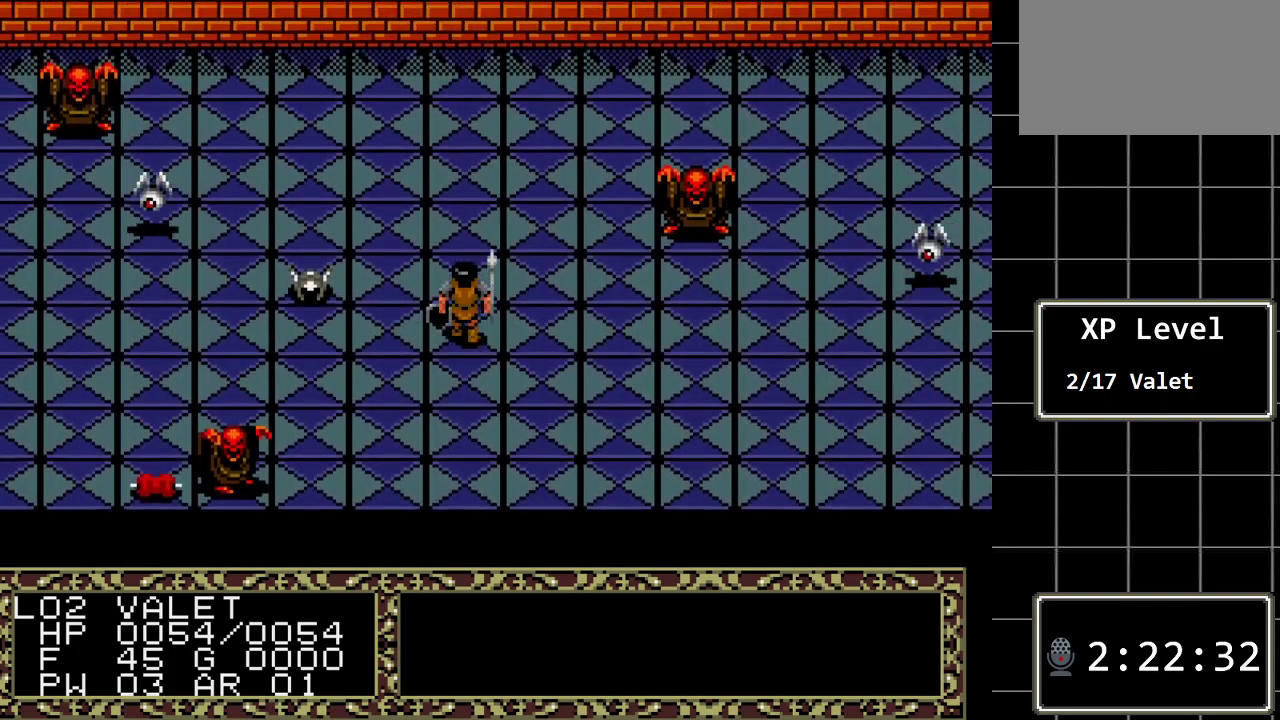
{"buttons": [], "events": [[233, "DPAD_LEFT", "down"], [433, "DPAD_LEFT", "up"]]}
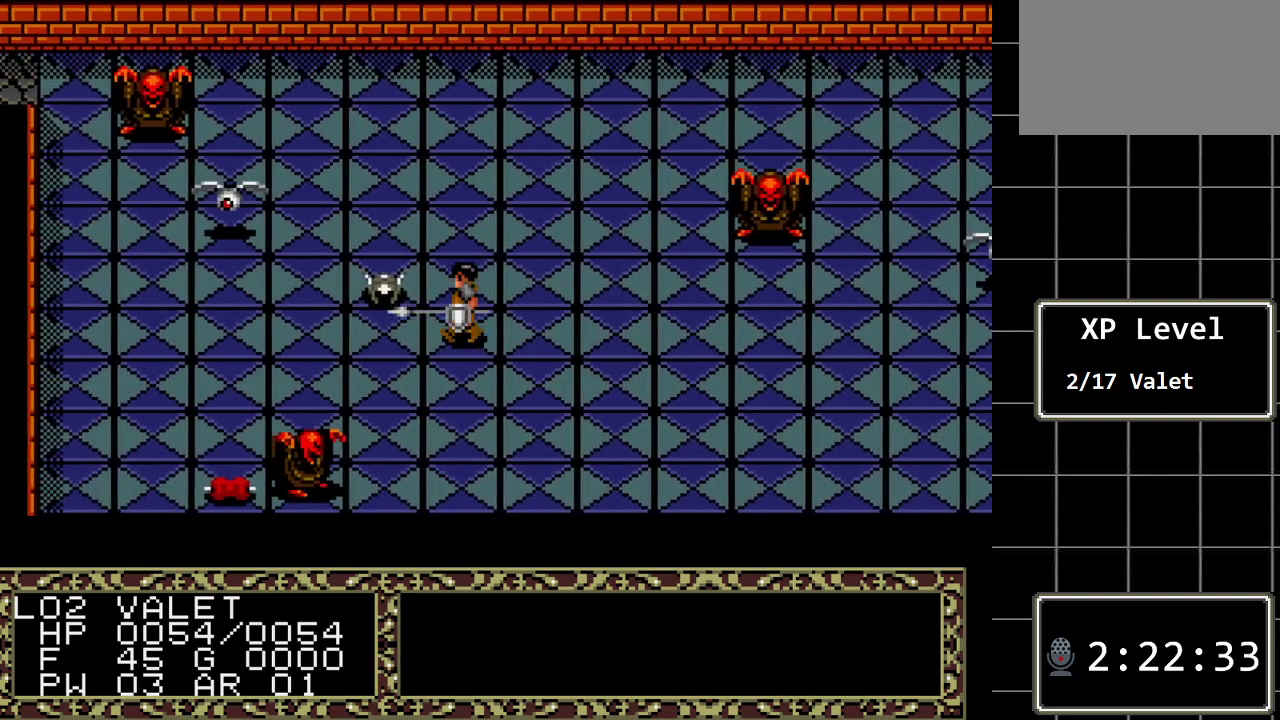
{"buttons": [], "events": [[283, "DPAD_UP", "down"], [367, "DPAD_UP", "up"]]}
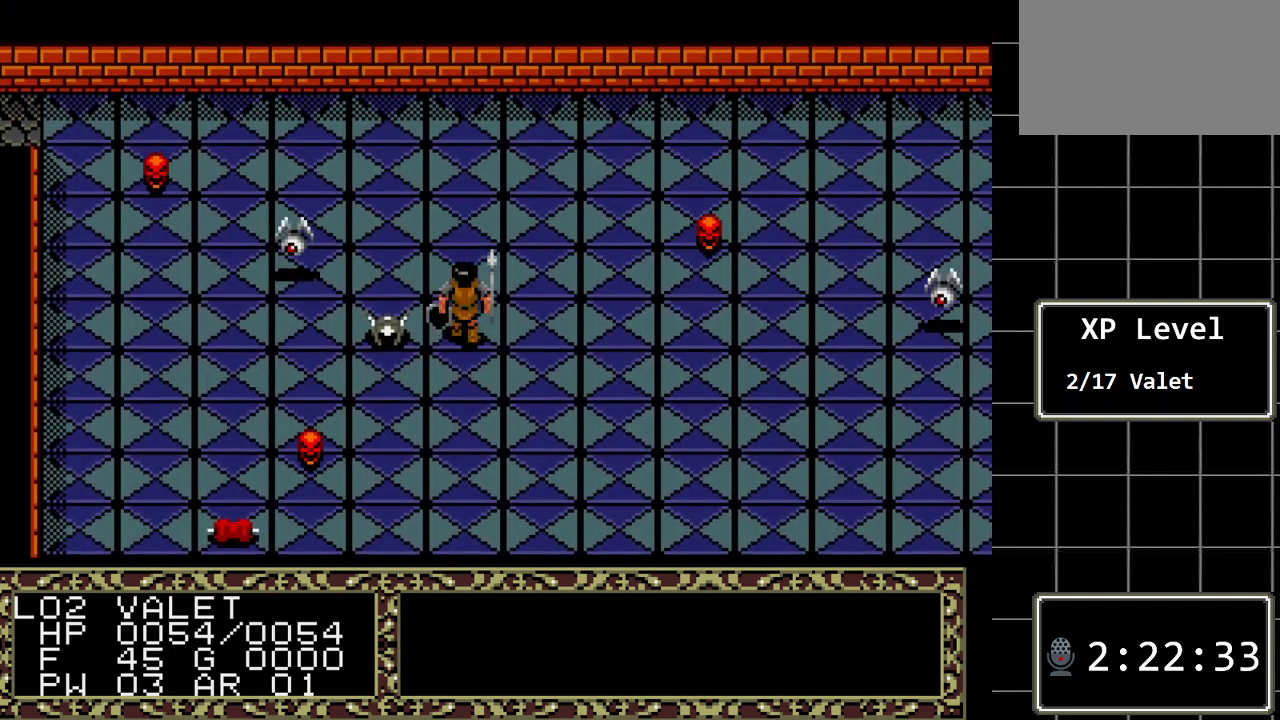
{"buttons": [], "events": [[167, "DPAD_LEFT", "down"], [317, "DPAD_LEFT", "up"]]}
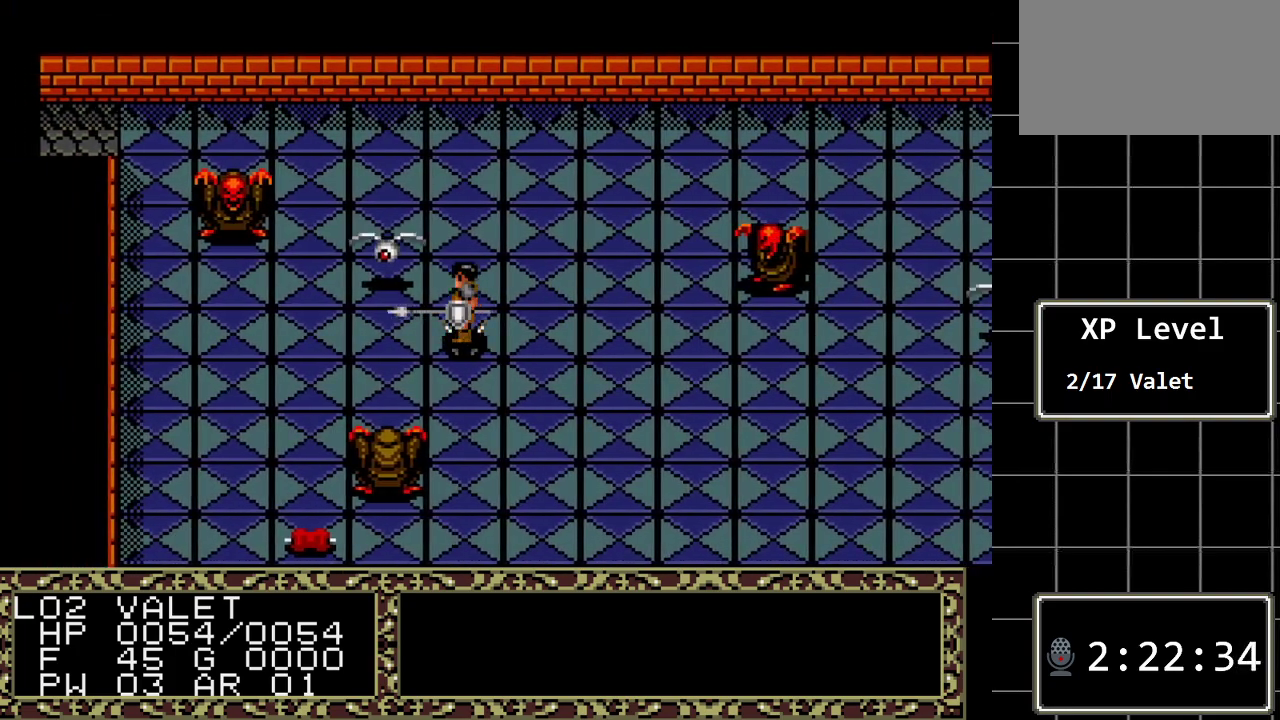
{"buttons": [], "events": [[83, "A", "down"], [233, "A", "up"]]}
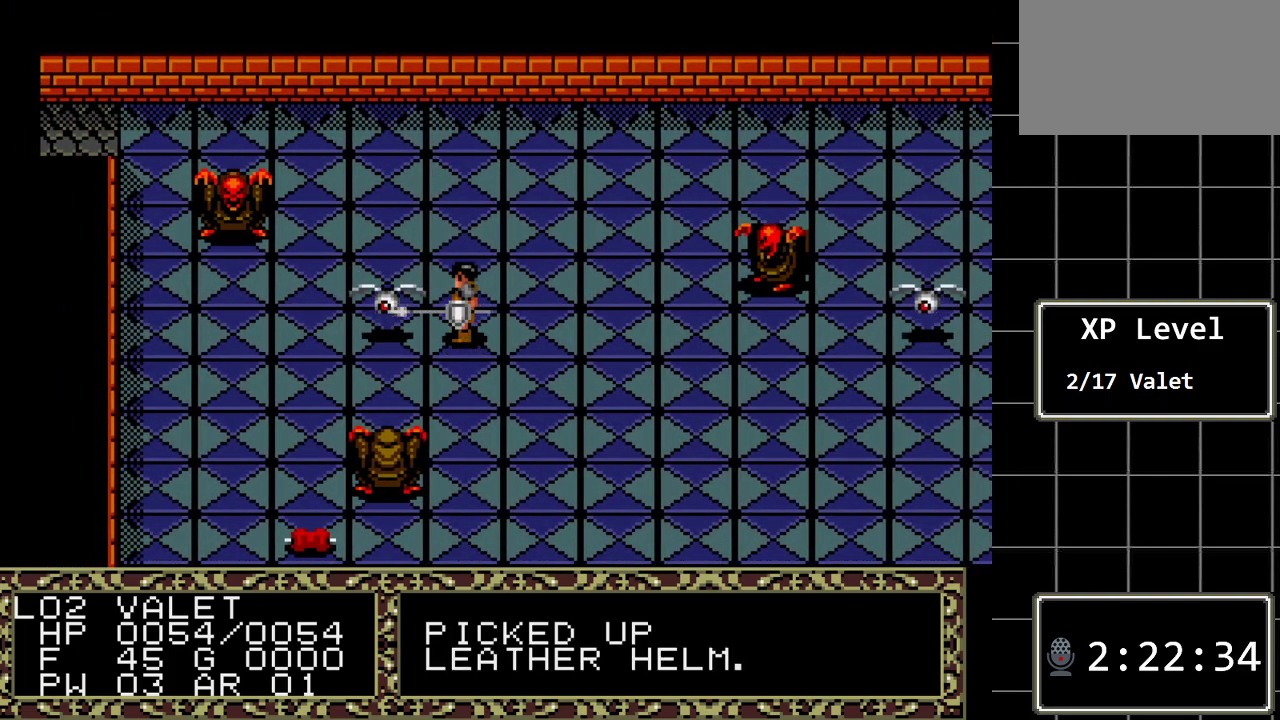
{"buttons": ["DPAD_UP"], "events": [[183, "DPAD_UP", "down"]]}
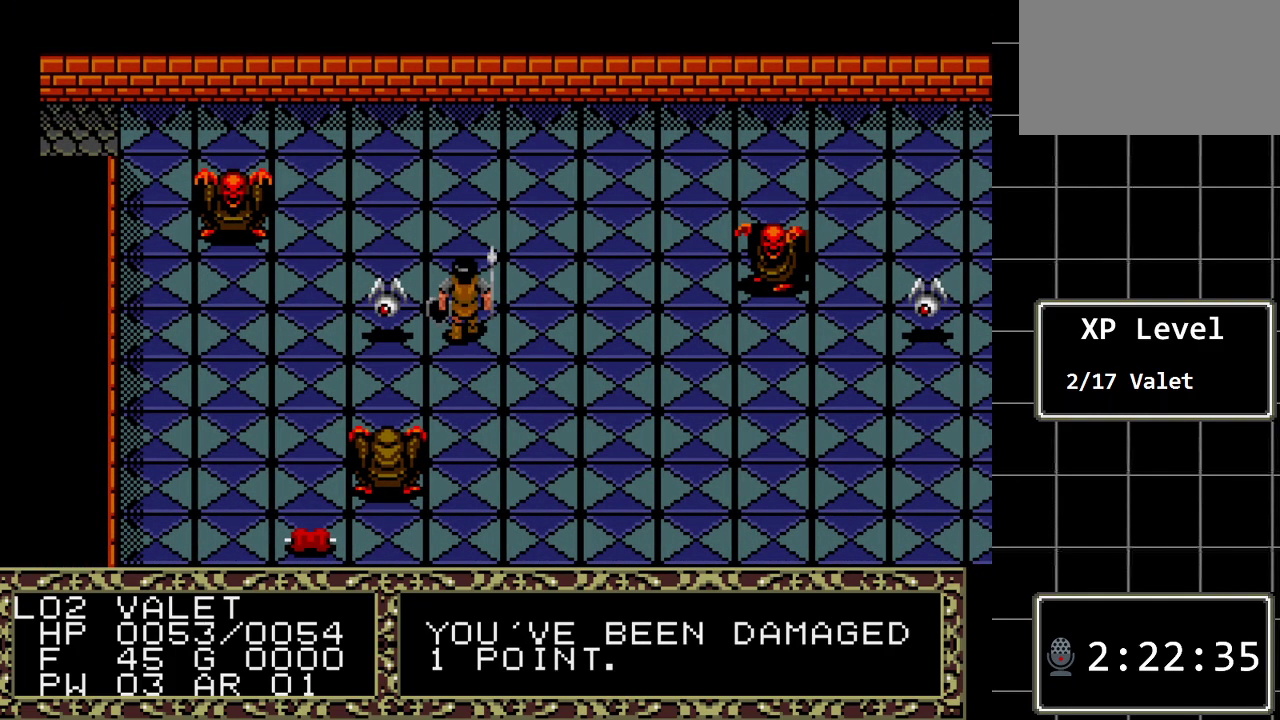
{"buttons": ["DPAD_UP"], "events": []}
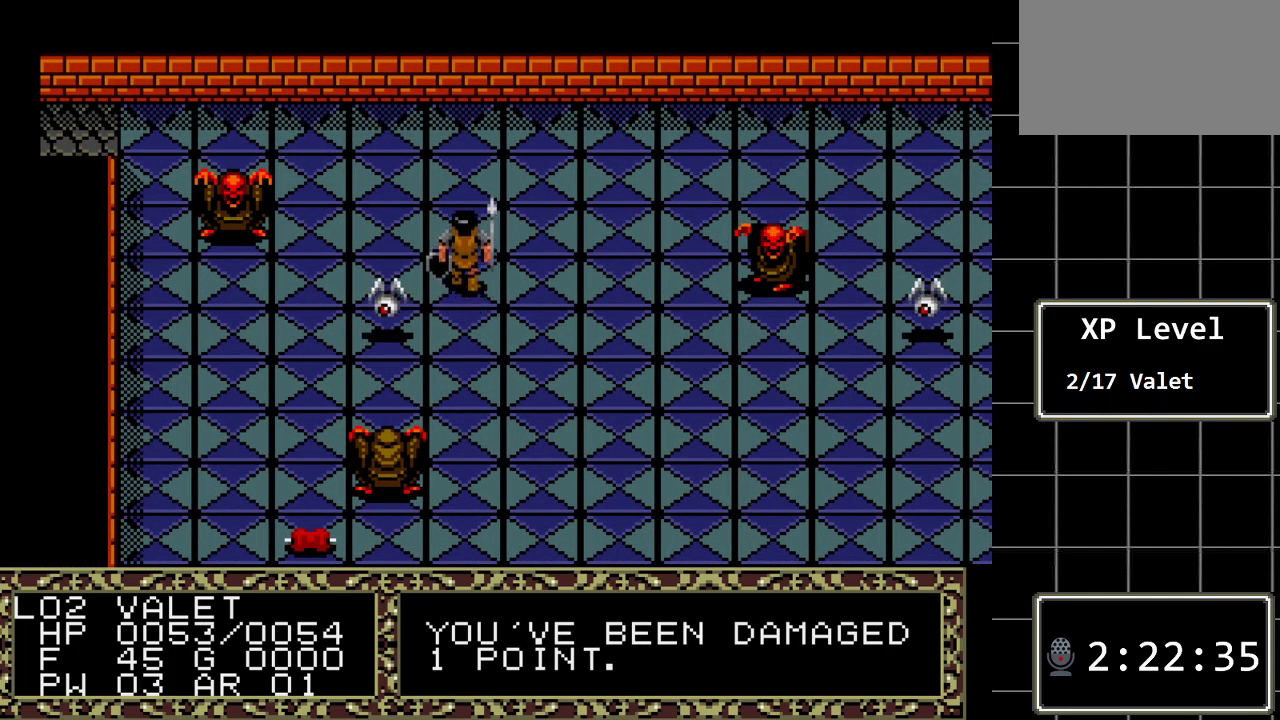
{"buttons": ["DPAD_UP"], "events": []}
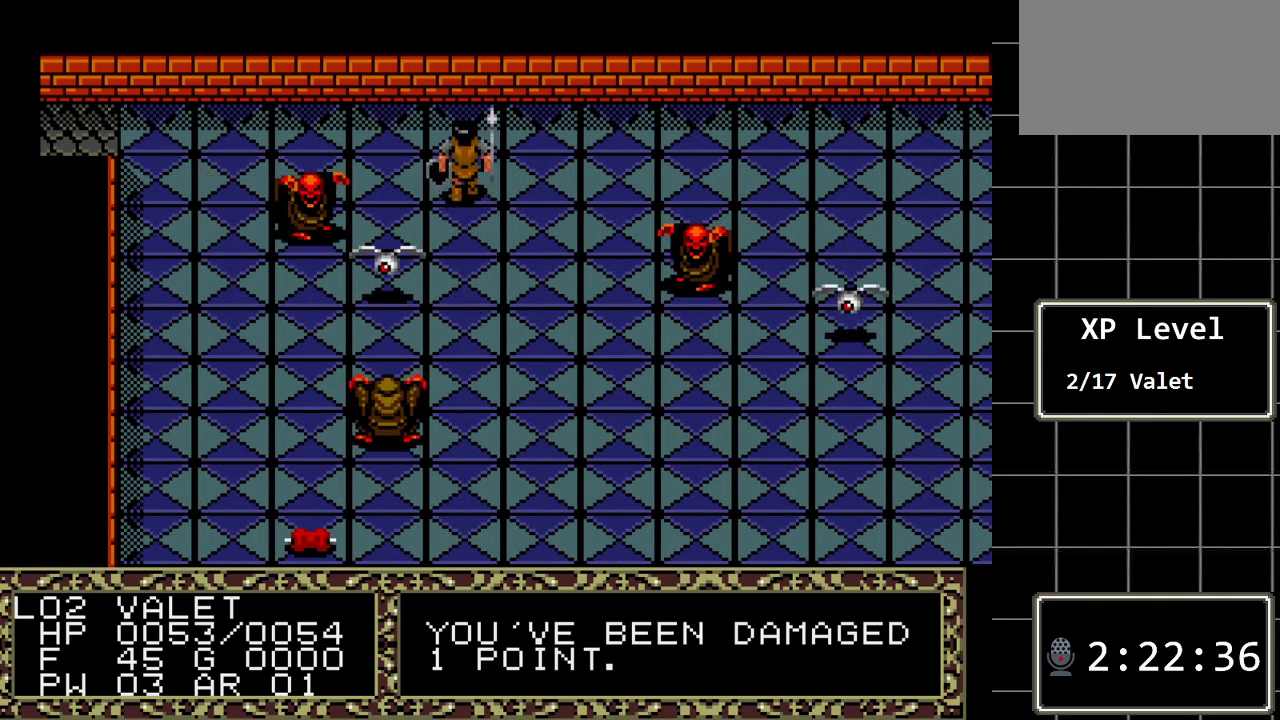
{"buttons": ["DPAD_LEFT"], "events": [[317, "DPAD_LEFT", "down"], [317, "DPAD_UP", "up"]]}
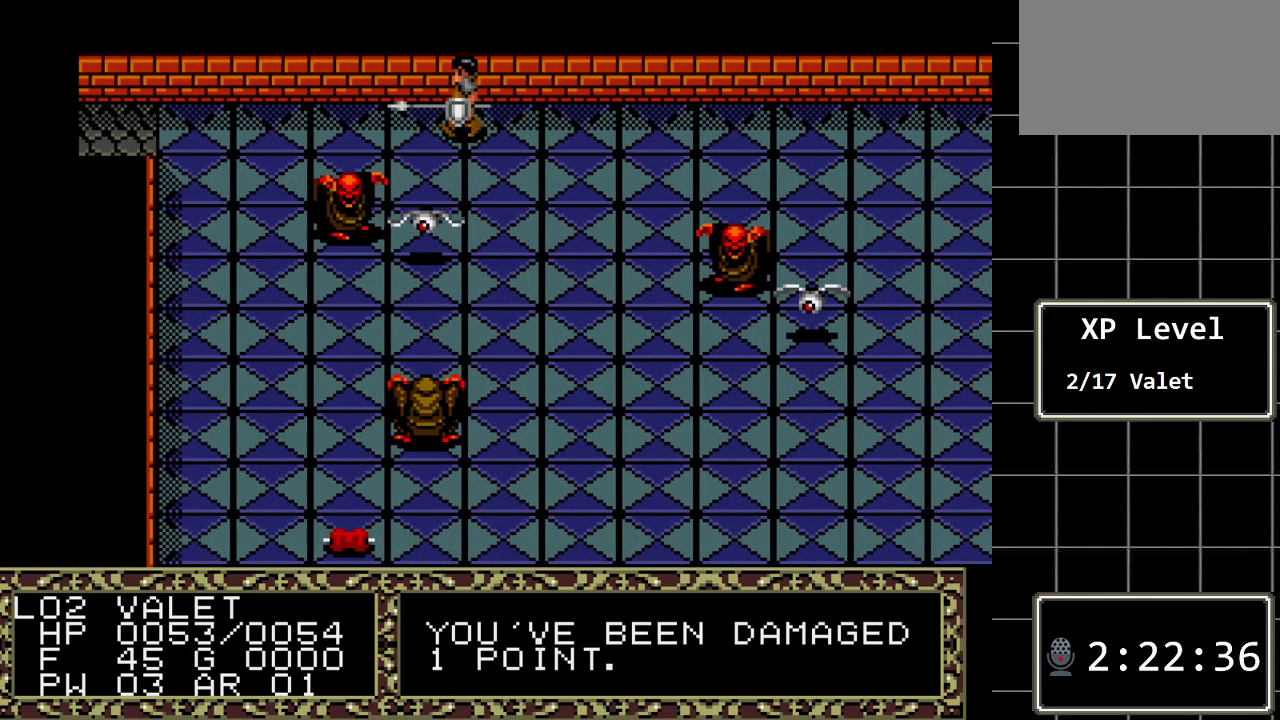
{"buttons": ["DPAD_LEFT"], "events": []}
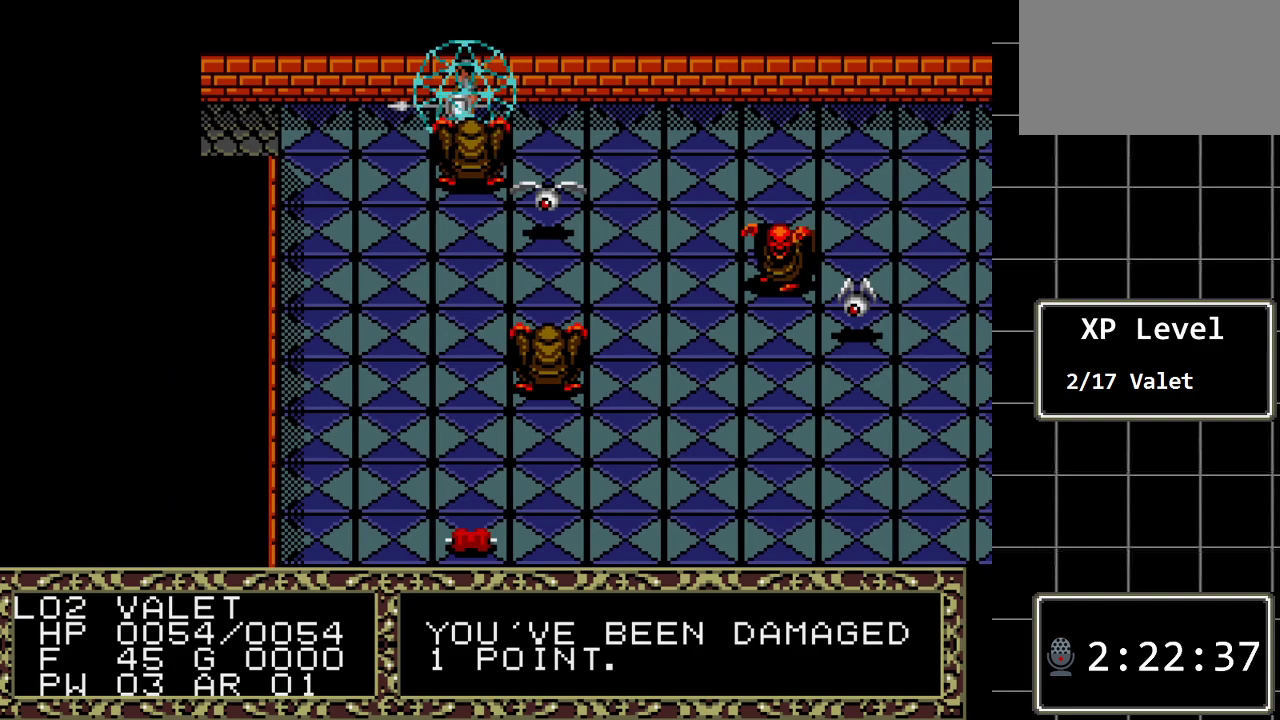
{"buttons": ["DPAD_LEFT"], "events": []}
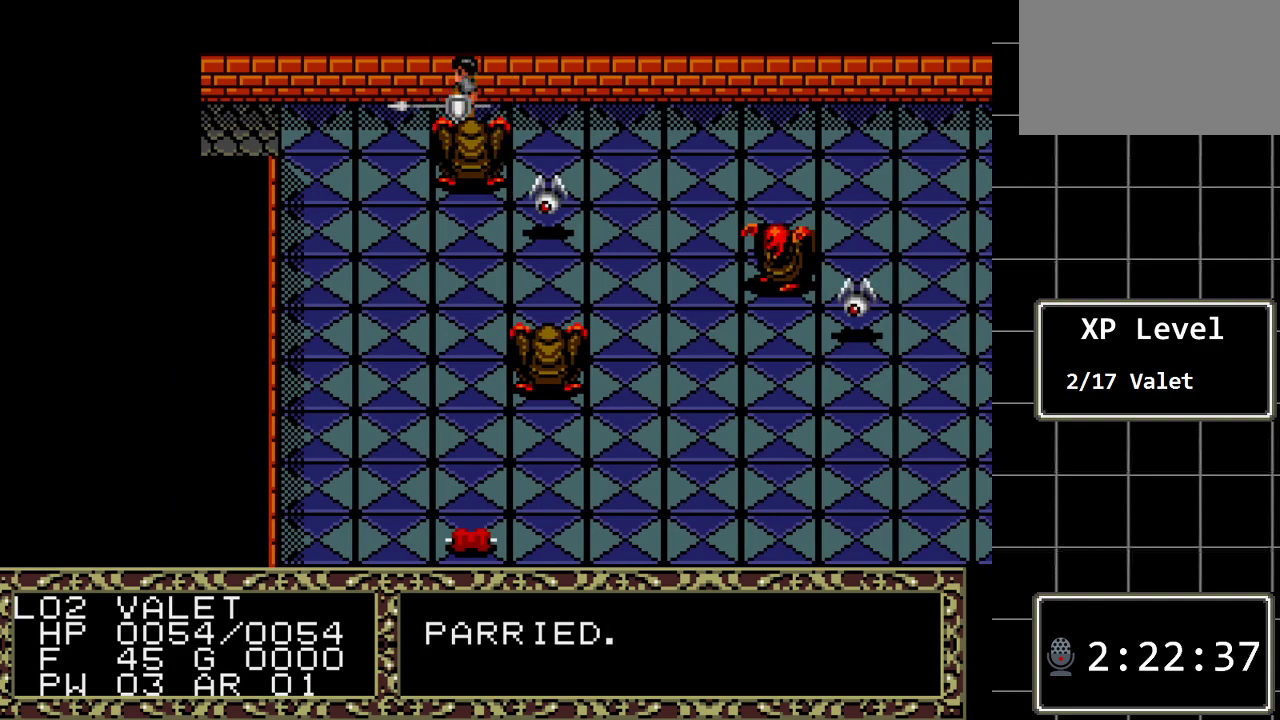
{"buttons": ["DPAD_LEFT"], "events": []}
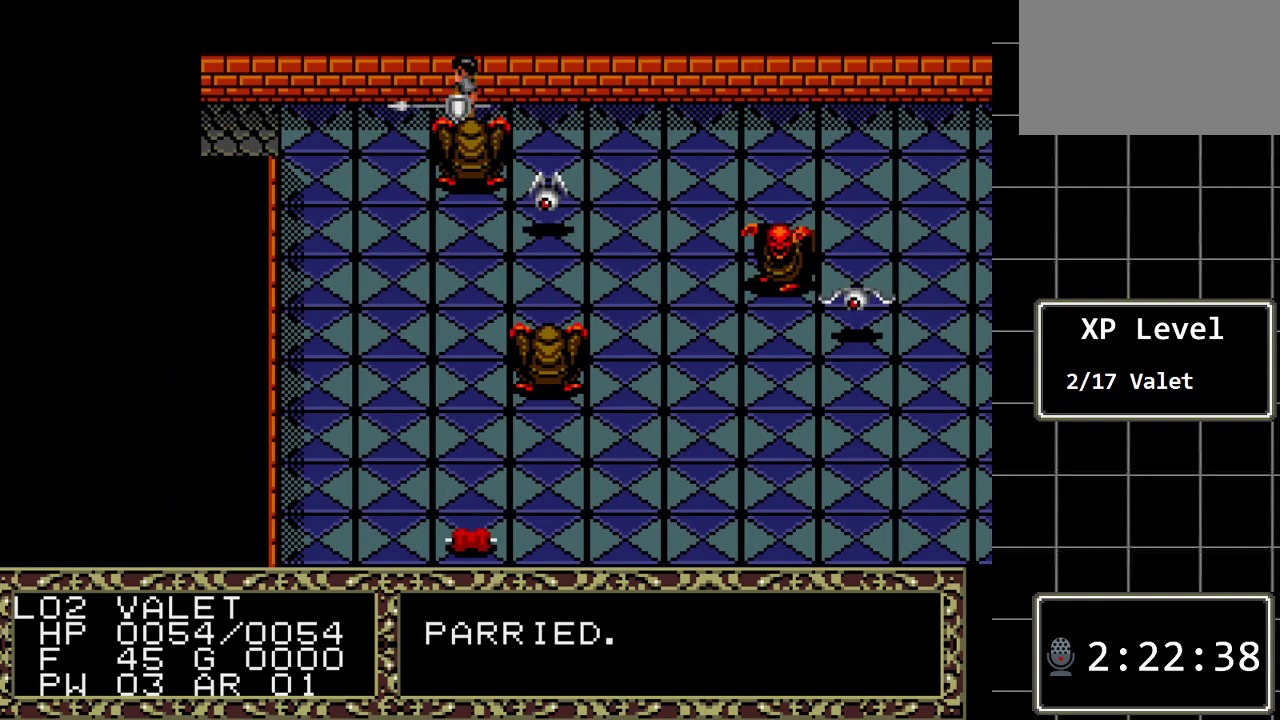
{"buttons": ["DPAD_LEFT"], "events": []}
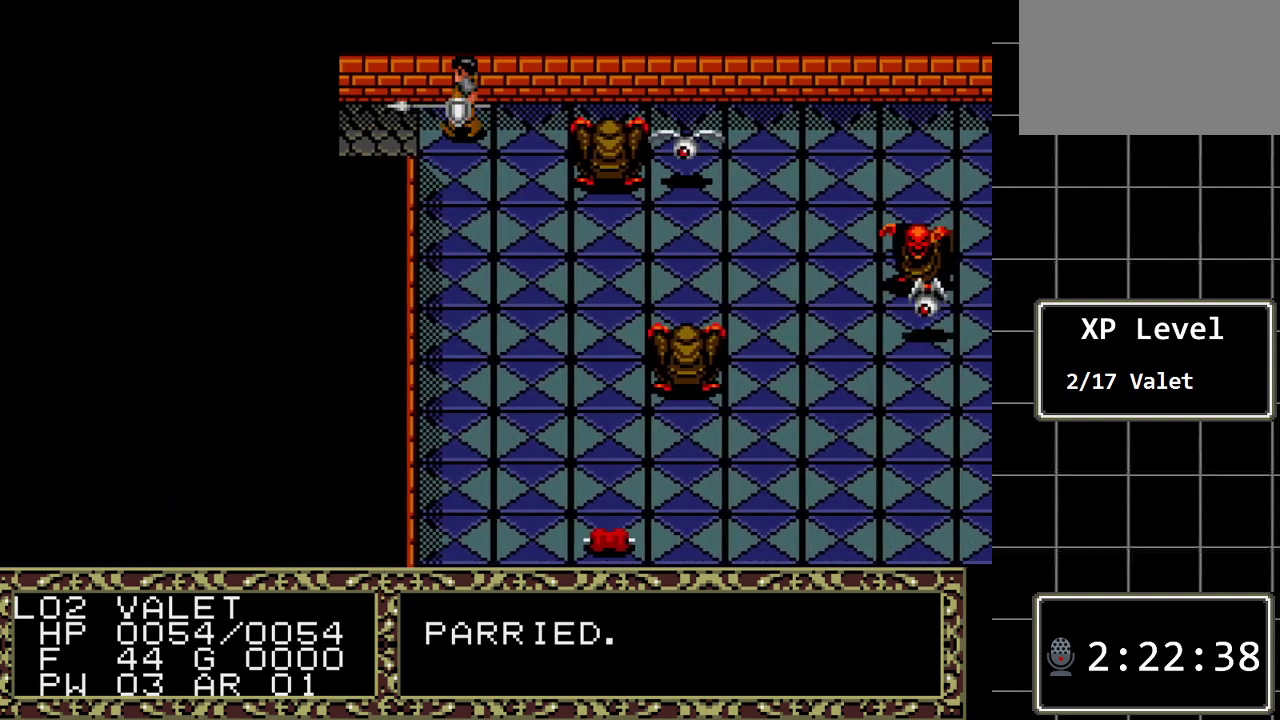
{"buttons": ["DPAD_LEFT"], "events": []}
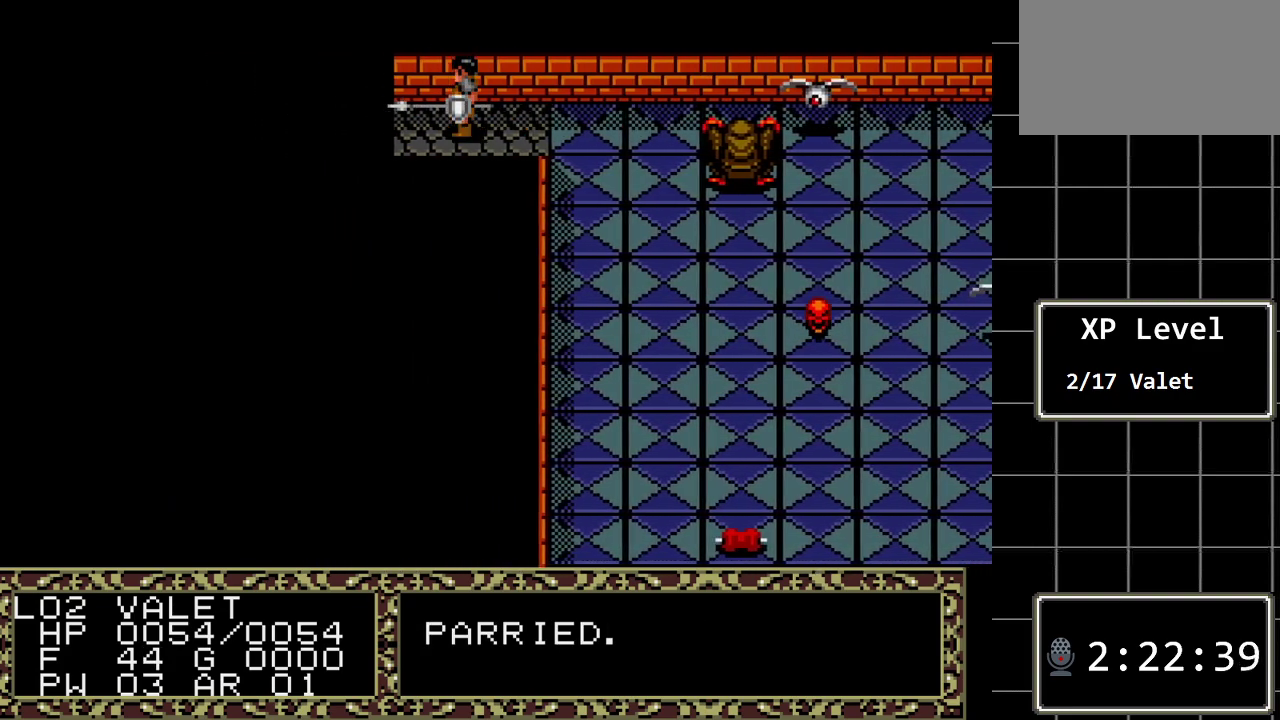
{"buttons": ["DPAD_LEFT"], "events": [[33, "DPAD_LEFT", "up"], [483, "DPAD_LEFT", "down"]]}
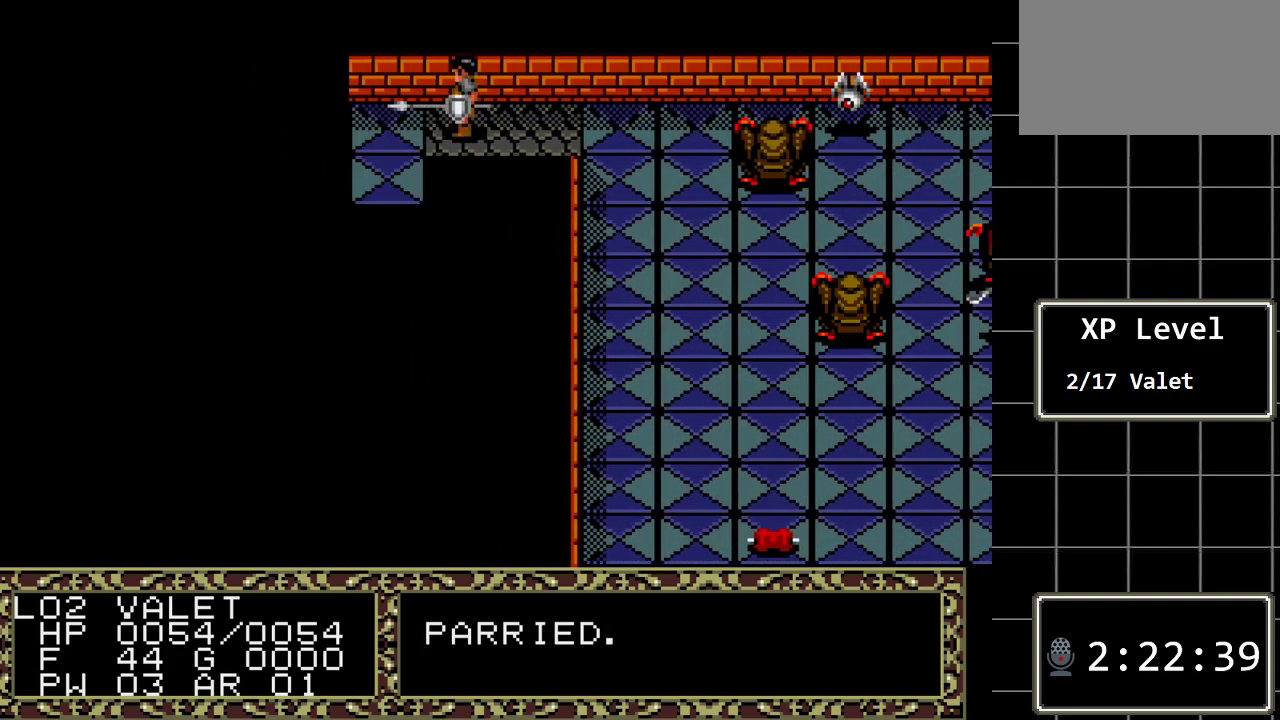
{"buttons": [], "events": [[150, "DPAD_LEFT", "up"]]}
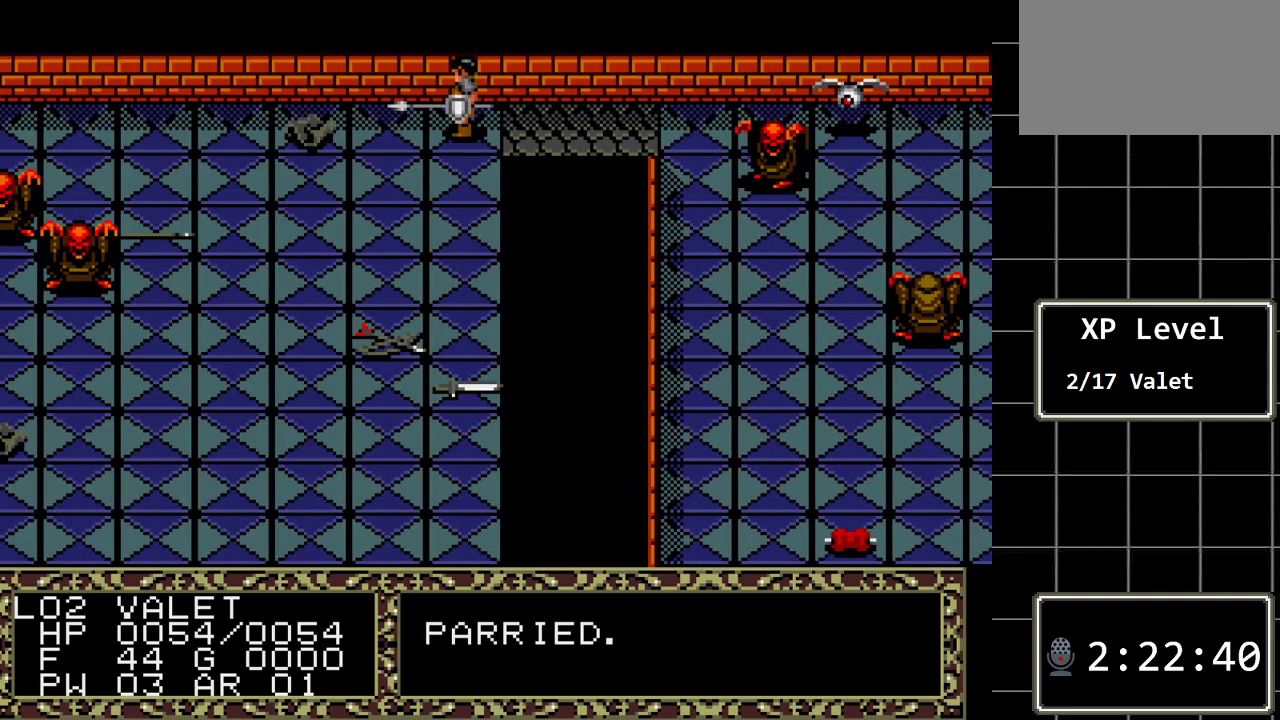
{"buttons": [], "events": []}
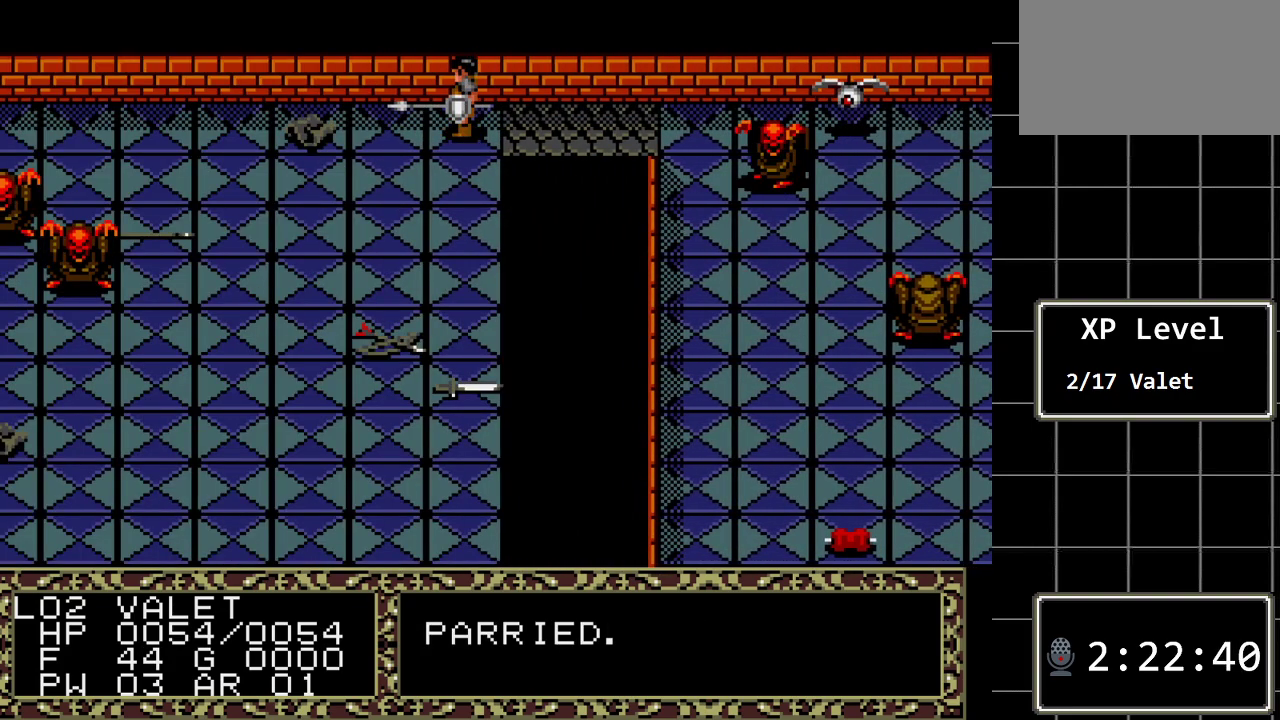
{"buttons": [], "events": []}
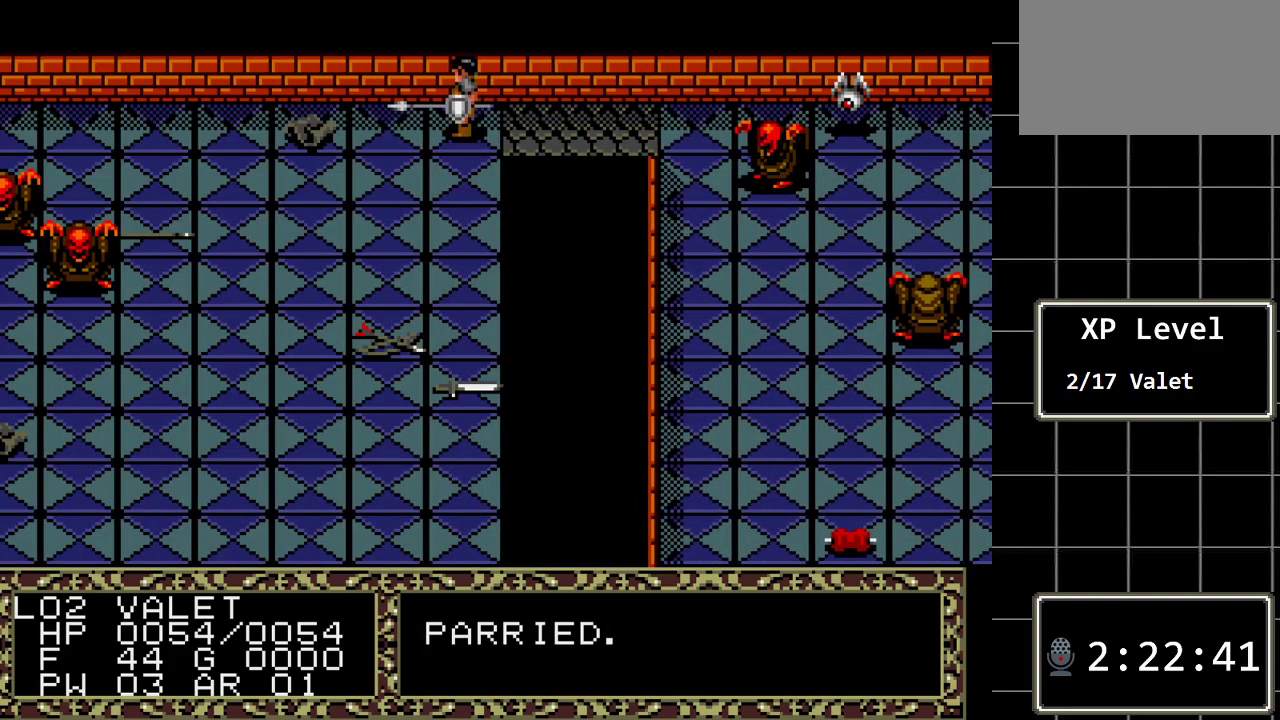
{"buttons": [], "events": []}
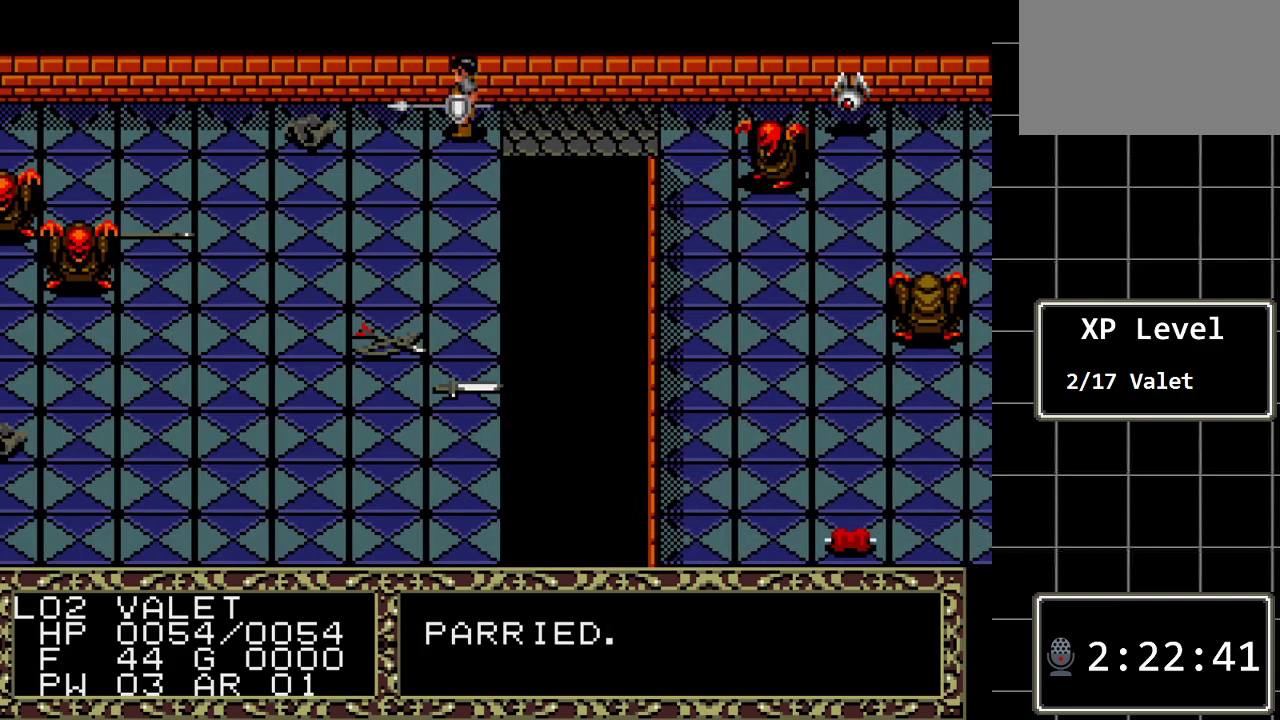
{"buttons": [], "events": []}
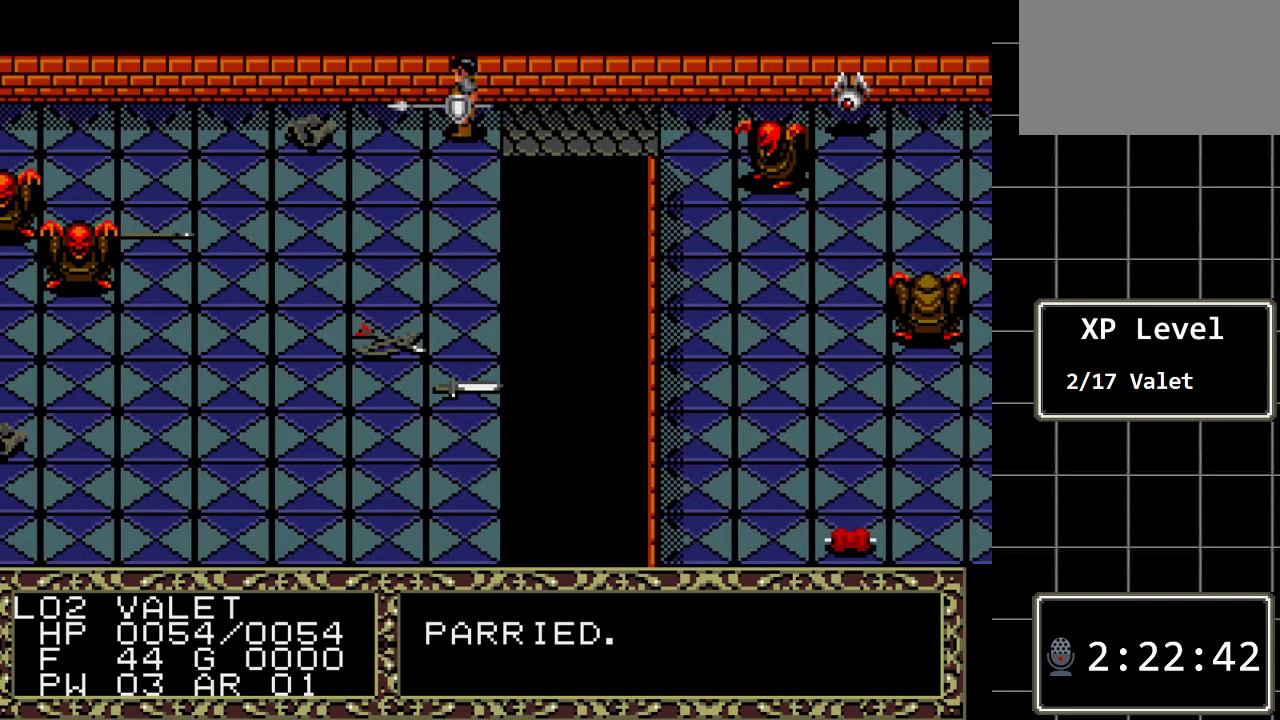
{"buttons": [], "events": []}
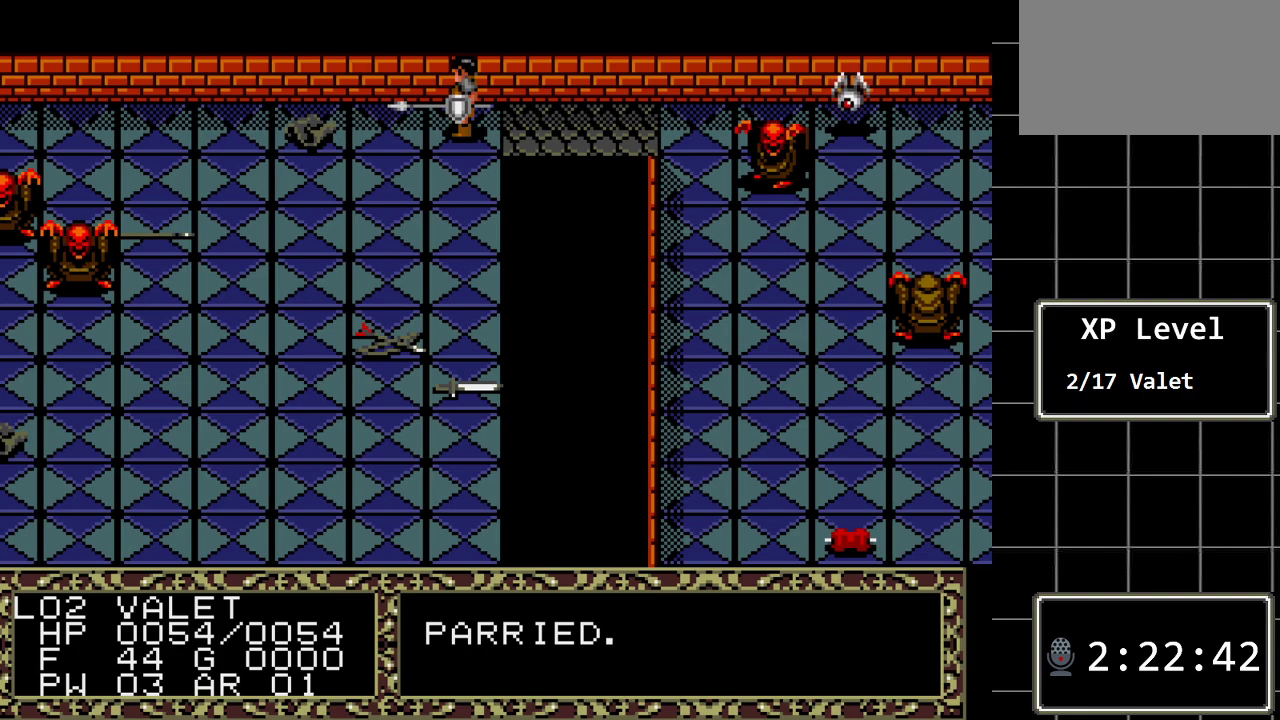
{"buttons": [], "events": []}
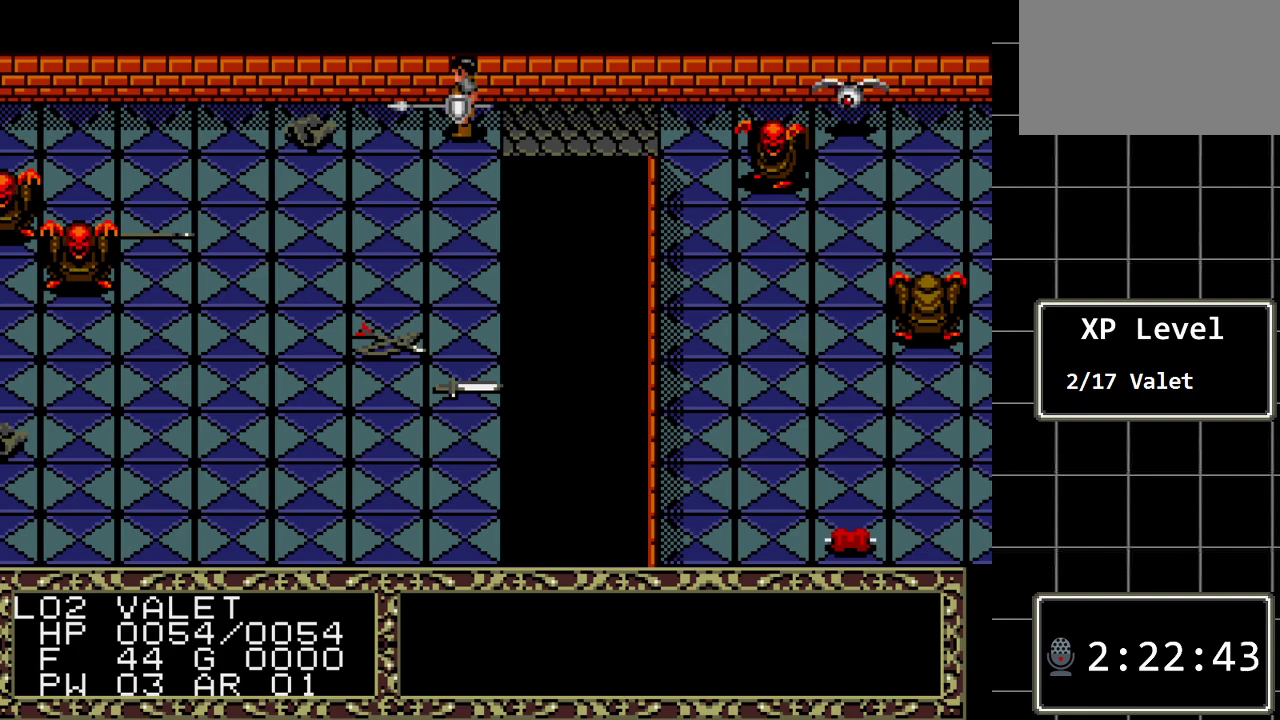
{"buttons": [], "events": []}
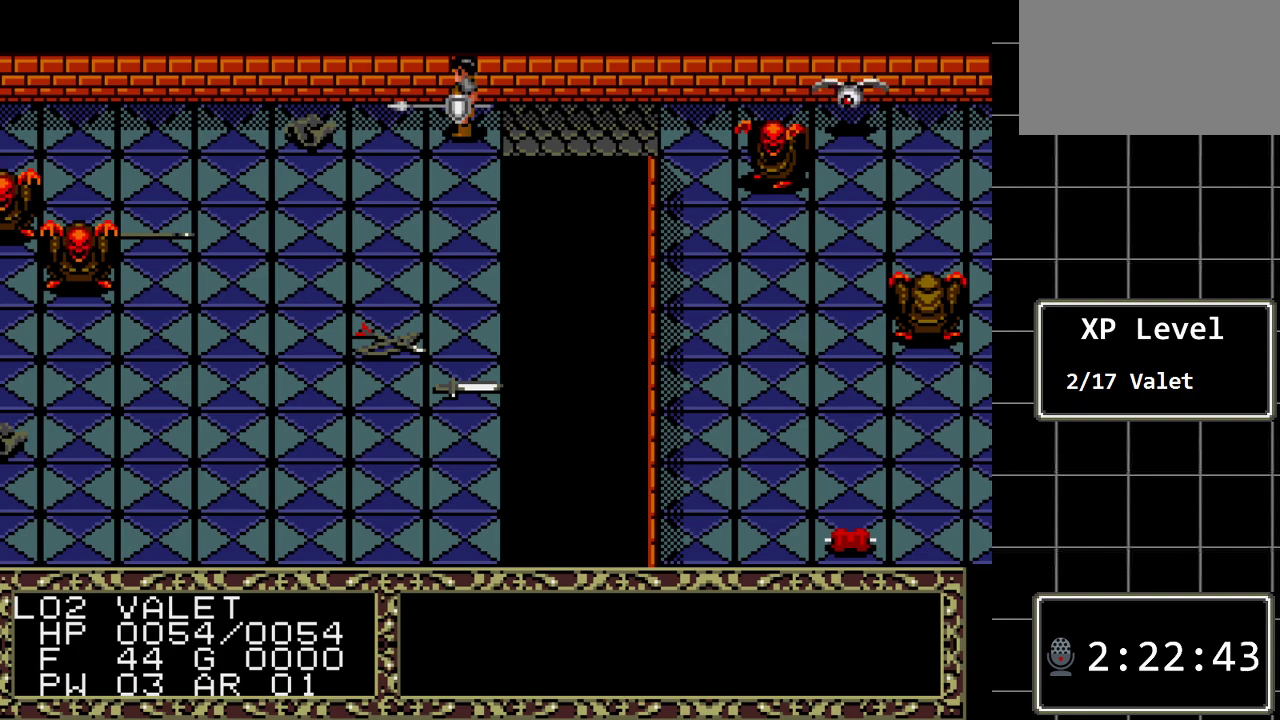
{"buttons": ["DPAD_DOWN"], "events": [[17, "DPAD_DOWN", "down"]]}
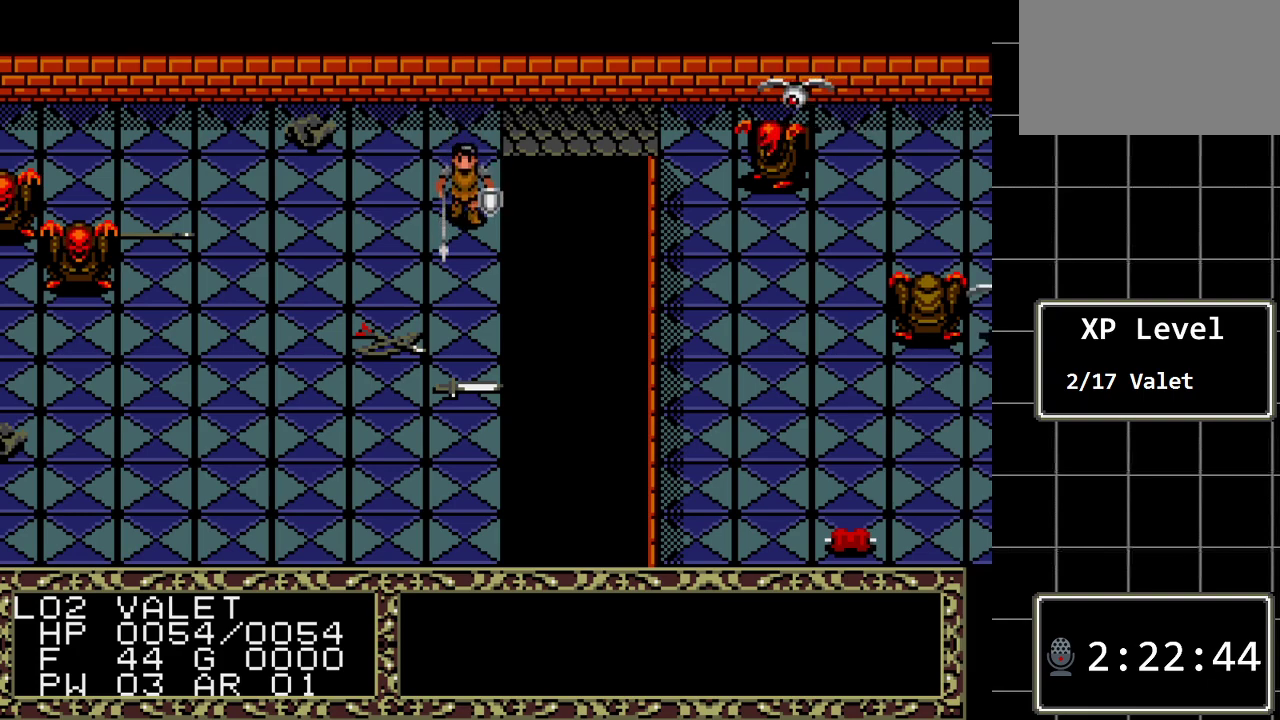
{"buttons": [], "events": [[317, "DPAD_DOWN", "up"]]}
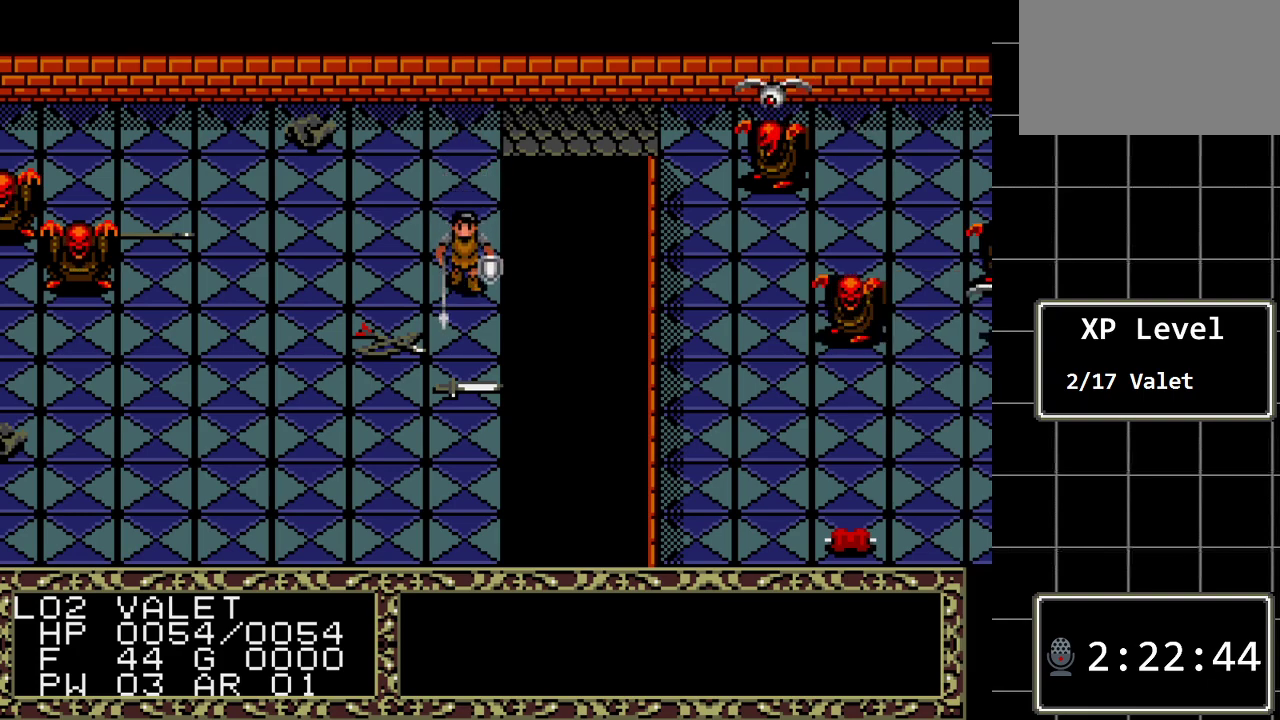
{"buttons": ["DPAD_DOWN"], "events": [[167, "DPAD_DOWN", "down"]]}
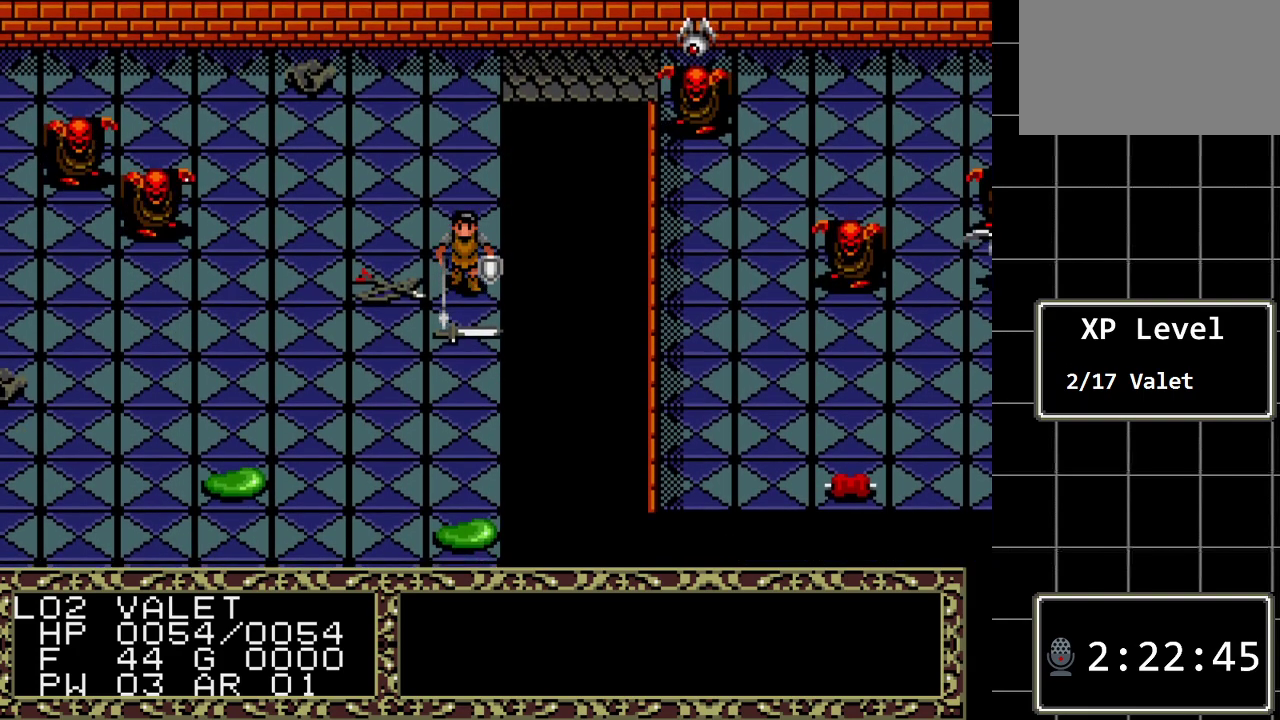
{"buttons": ["A"], "events": [[83, "DPAD_DOWN", "up"], [367, "A", "down"]]}
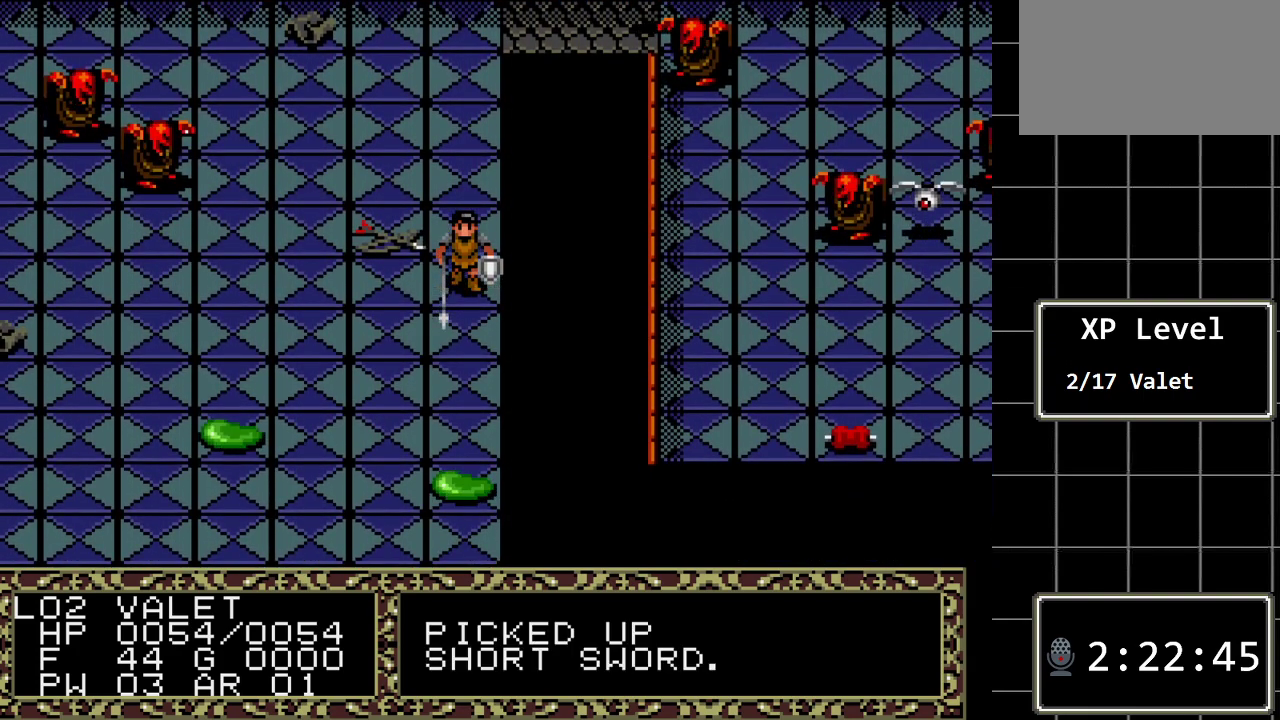
{"buttons": ["DPAD_DOWN"], "events": [[67, "A", "up"], [283, "DPAD_DOWN", "down"]]}
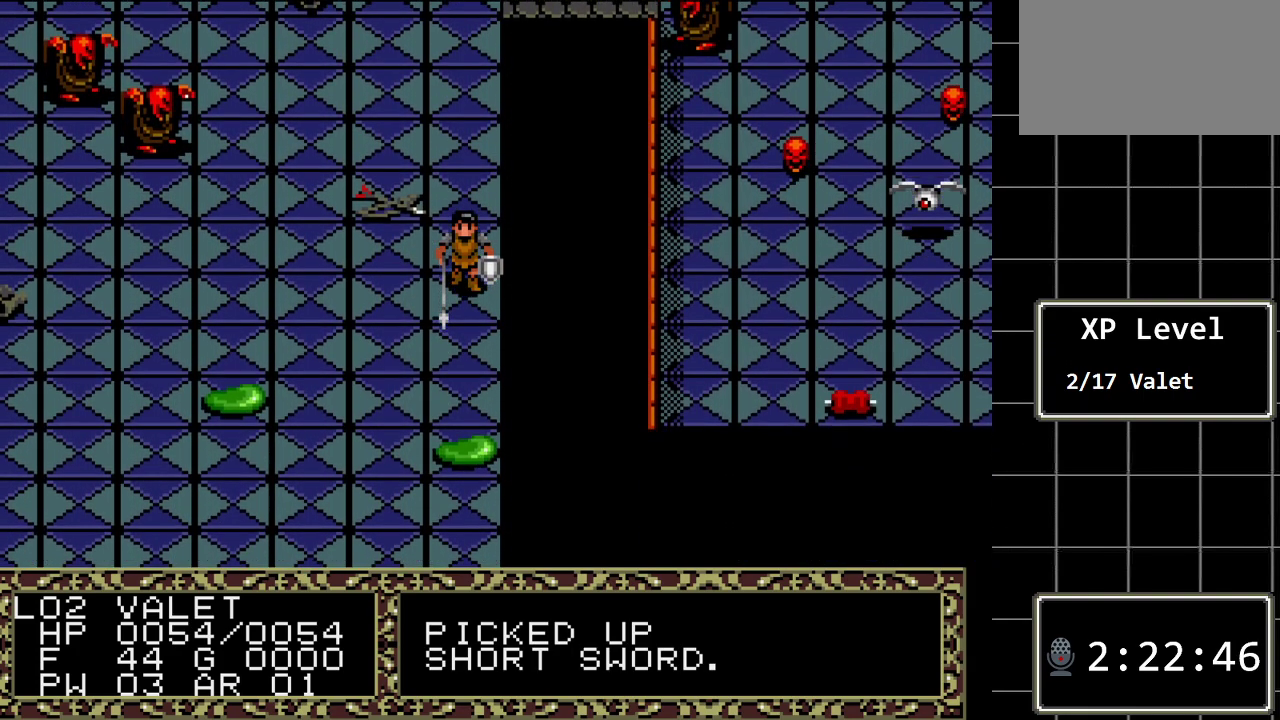
{"buttons": ["DPAD_DOWN"], "events": []}